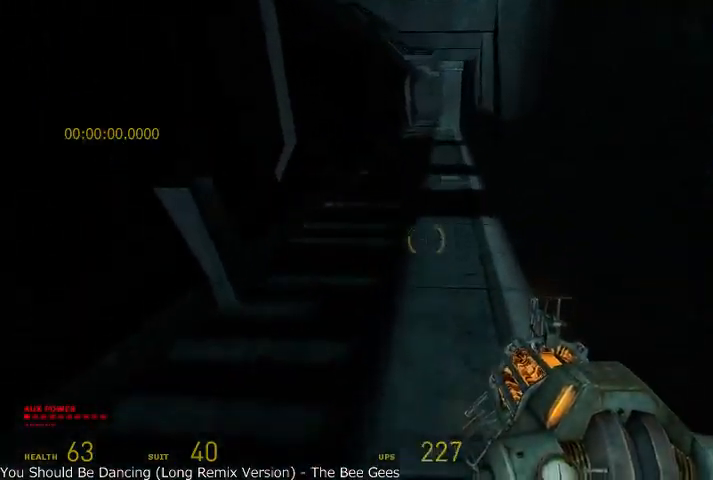
Gameplay with keyboard and mouse; each line is a JSON object with the keys and mouse buttons held at the frame after it. "events" lists presses ("down") and releases ("up") of "a", "alt", "d", "r", "s", "shift", "space", "tab", "w", "mouse_left", "mouse_right", "mouse_wheel_up" and "mouse_wheel_down" between this image and that frame as [ms after this image, input, new state], when the widget could be followed in between. "mouse_left", "mouse_right", "mouse_wheel_up", "mouse_wheel_down" = the "left", "right", "wheel_up", "wheel_down" buttons of the "mouse" list. No other keys are recorded. Mouse movement is not recorded.
{"keys": ["a", "alt", "shift", "w"], "mouse": [], "events": [[41, "alt", "down"], [458, "a", "down"], [458, "shift", "down"]]}
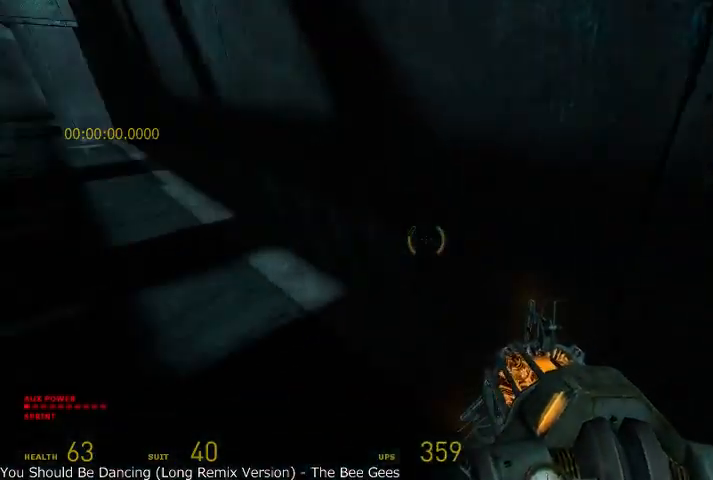
{"keys": ["a", "shift"], "mouse": ["wheel_up"], "events": [[41, "alt", "up"], [41, "w", "up"], [333, "mouse_wheel_up", "down"]]}
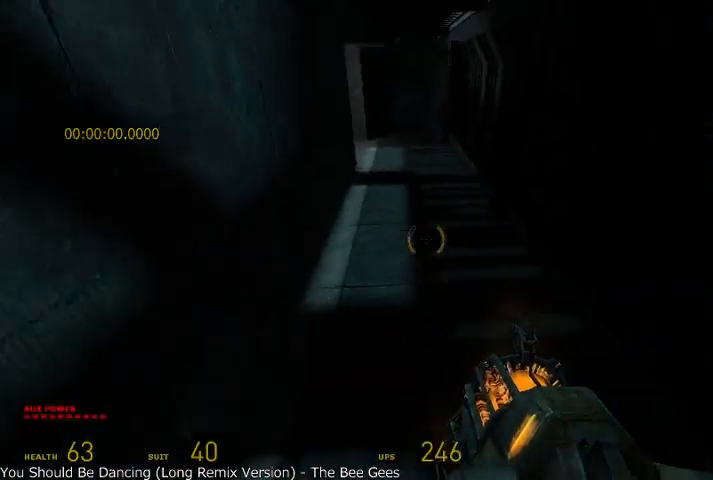
{"keys": ["d", "shift"], "mouse": ["wheel_down"], "events": [[208, "a", "up"], [208, "d", "down"], [208, "mouse_wheel_down", "down"], [416, "mouse_wheel_up", "up"]]}
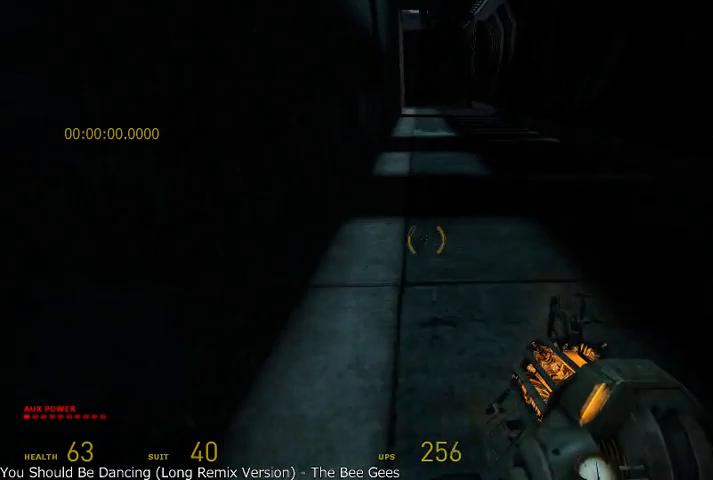
{"keys": ["a", "shift"], "mouse": ["wheel_up"], "events": [[333, "a", "down"], [333, "mouse_wheel_up", "down"], [375, "d", "up"], [458, "mouse_wheel_down", "up"]]}
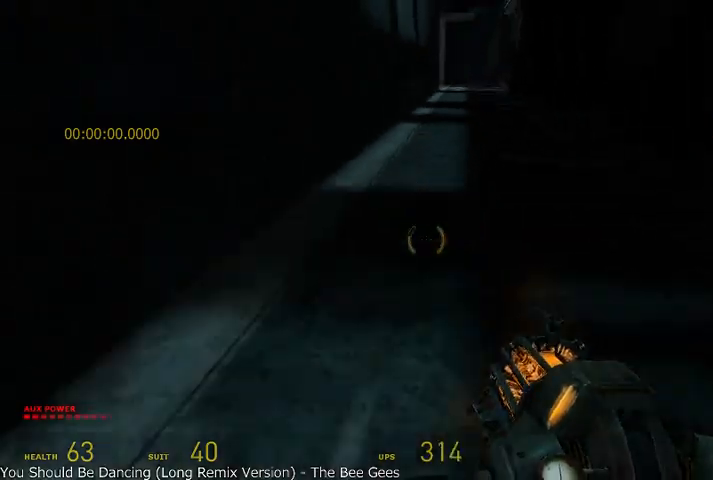
{"keys": ["a", "shift"], "mouse": ["wheel_up"], "events": [[291, "a", "up"], [291, "d", "down"], [416, "a", "down"], [458, "d", "up"]]}
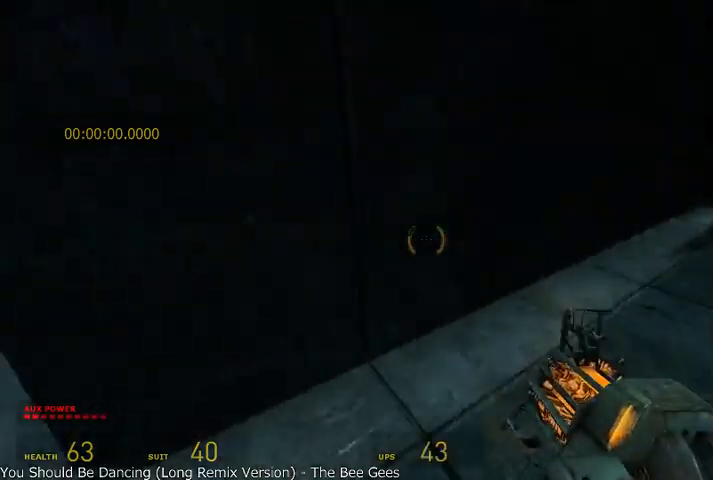
{"keys": ["alt", "w"], "mouse": [], "events": [[125, "mouse_wheel_up", "up"], [250, "shift", "up"], [333, "w", "down"], [416, "a", "up"], [458, "alt", "down"]]}
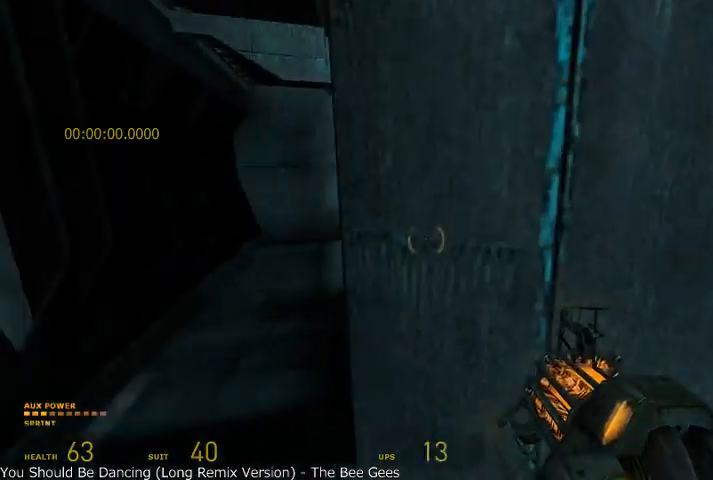
{"keys": ["alt", "w"], "mouse": [], "events": [[41, "a", "down"], [291, "a", "up"]]}
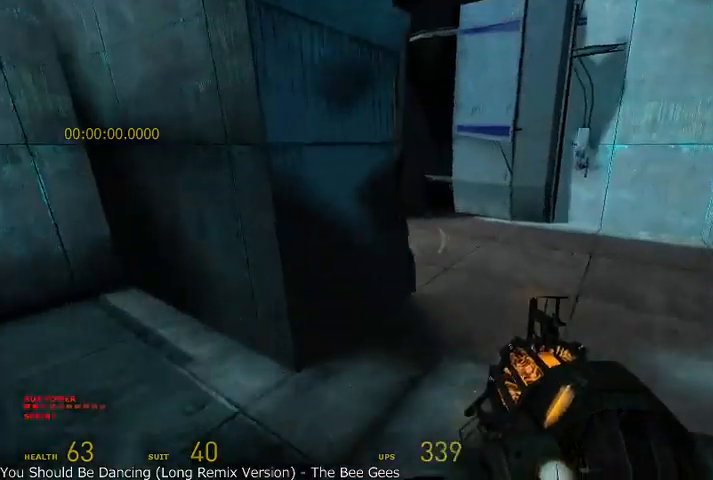
{"keys": ["alt", "d"], "mouse": [], "events": [[83, "d", "down"], [458, "w", "up"]]}
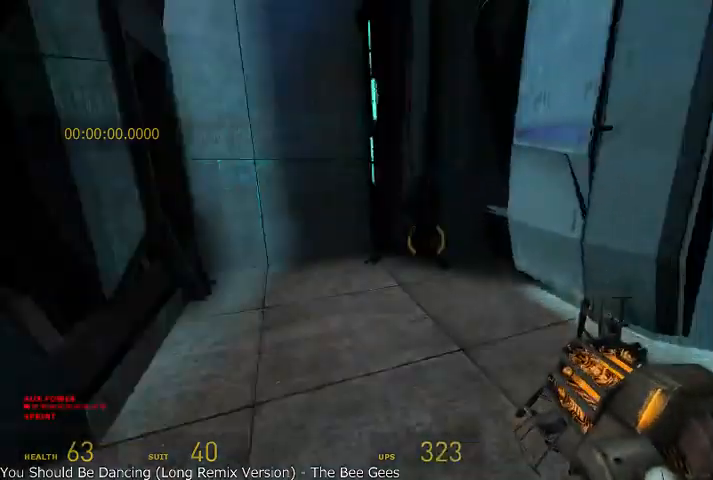
{"keys": ["d", "w"], "mouse": [], "events": [[166, "alt", "up"], [333, "w", "down"]]}
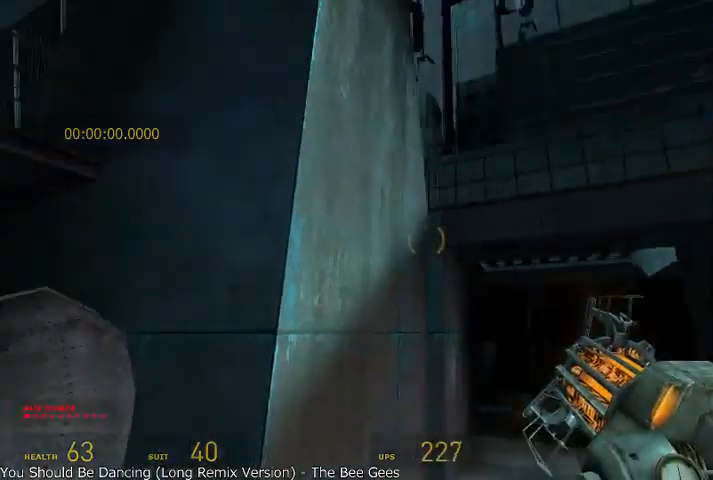
{"keys": ["d", "s"], "mouse": [], "events": [[125, "w", "up"], [458, "s", "down"]]}
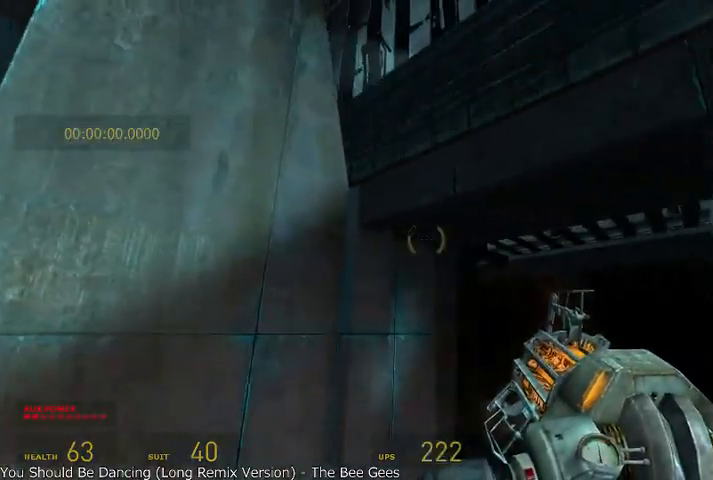
{"keys": ["s"], "mouse": [], "events": [[125, "d", "up"], [166, "s", "up"], [250, "a", "down"], [333, "a", "up"], [500, "s", "down"]]}
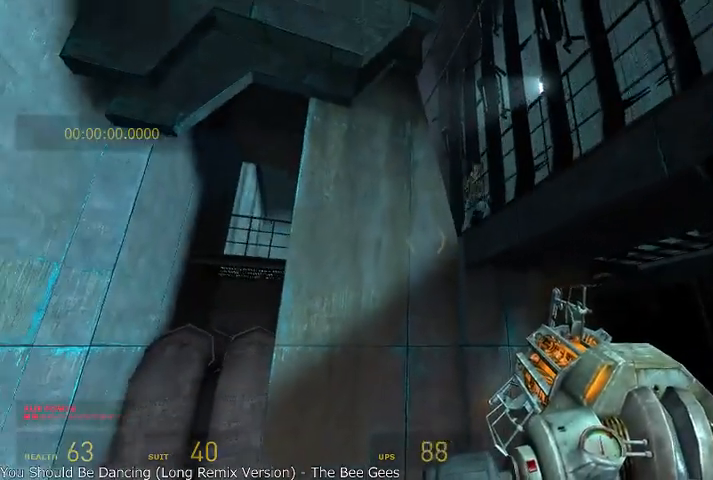
{"keys": [], "mouse": [], "events": [[125, "s", "up"]]}
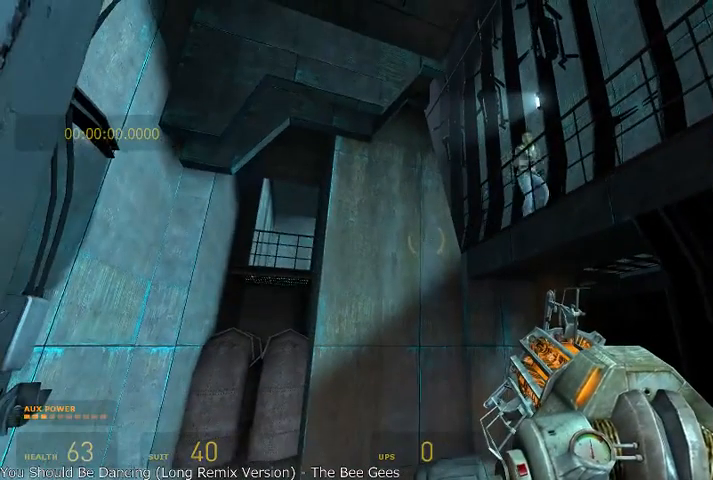
{"keys": ["w"], "mouse": [], "events": [[291, "w", "down"]]}
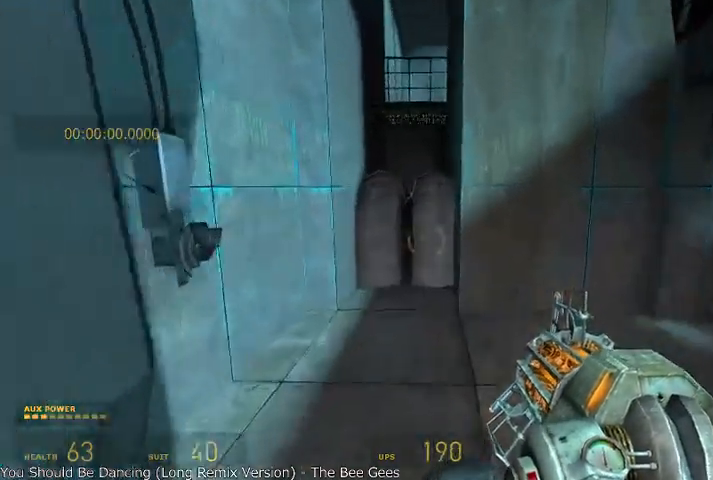
{"keys": [], "mouse": [], "events": [[250, "a", "down"], [333, "w", "up"], [500, "a", "up"]]}
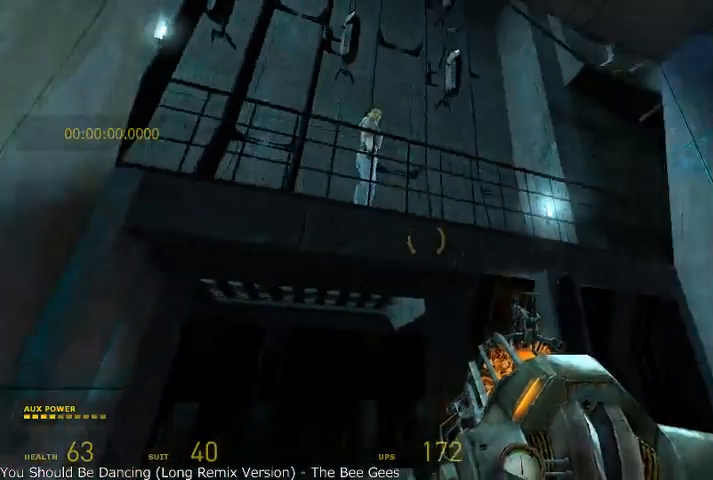
{"keys": [], "mouse": [], "events": [[291, "s", "down"], [333, "s", "up"]]}
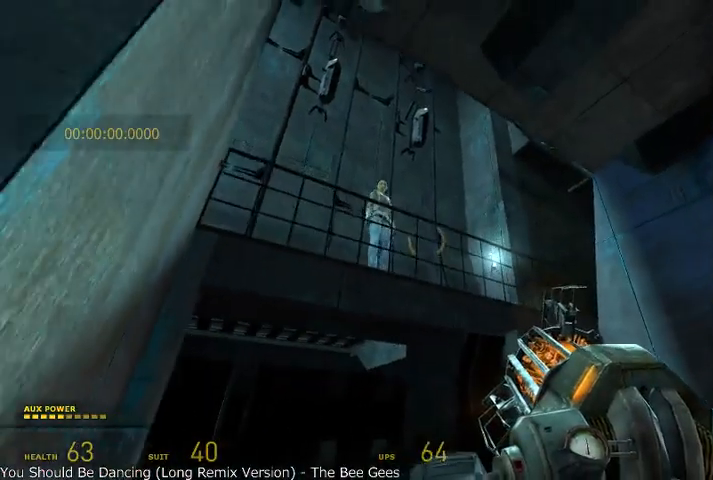
{"keys": ["d"], "mouse": [], "events": [[166, "d", "down"], [166, "w", "down"], [500, "w", "up"]]}
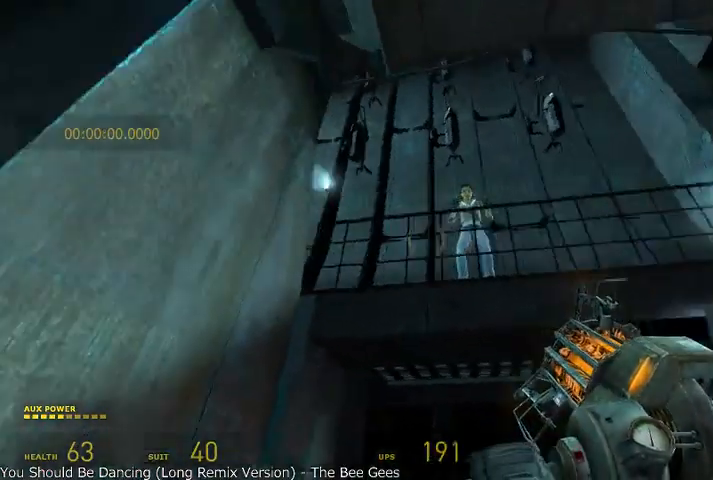
{"keys": ["d"], "mouse": [], "events": []}
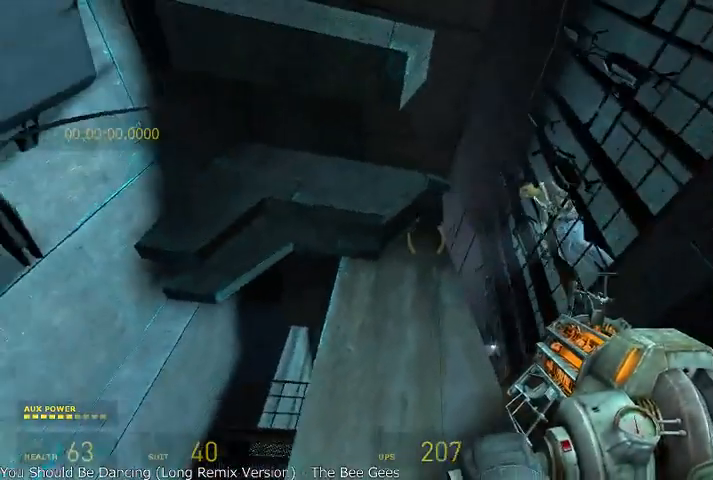
{"keys": [], "mouse": [], "events": [[83, "s", "down"], [208, "d", "up"], [208, "s", "up"]]}